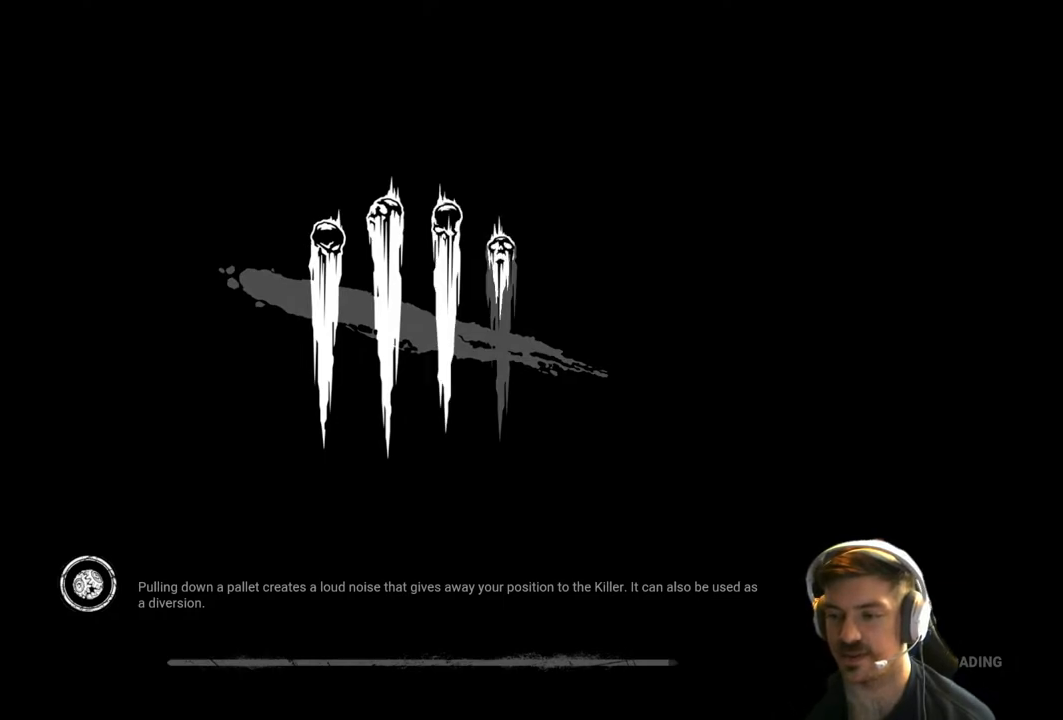
Gameplay with a controller (Xbox layout); each line is a JSON object with the inputs held at the frame after it. "events" lists button and stick changes between this image and that frame as [ms after this image, input, new state], when the widget could be followed in between.
{"buttons": [], "left_stick": "up-left", "right_stick": "center", "events": [[117, "left_stick", "right"], [283, "left_stick", "center"], [383, "left_stick", "up-left"]]}
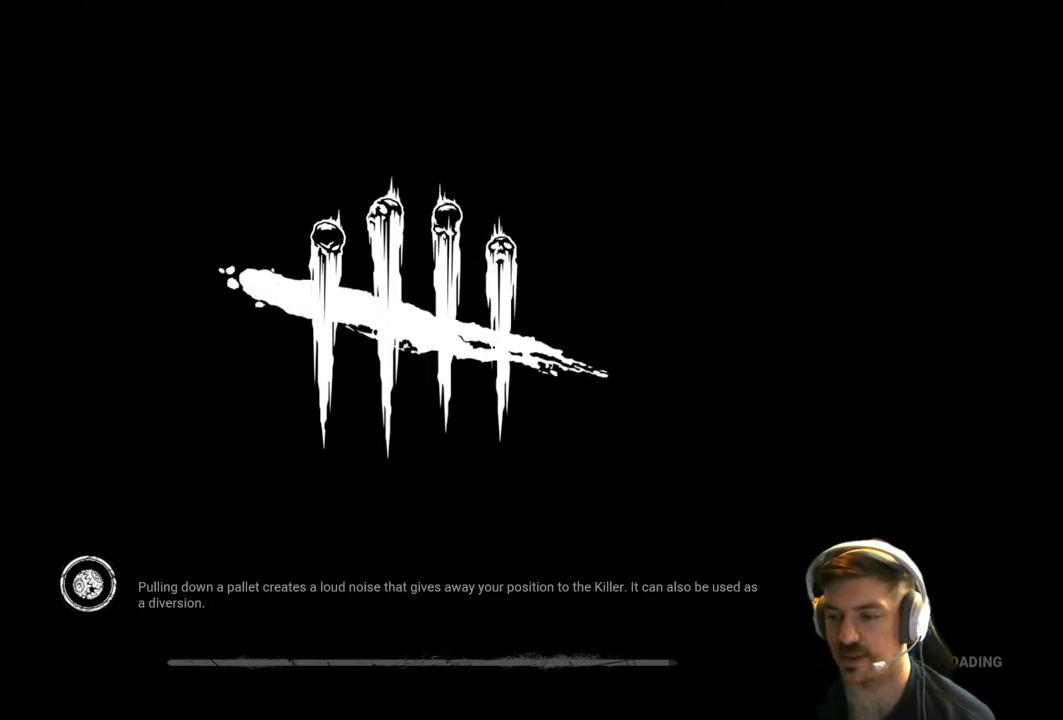
{"buttons": [], "left_stick": "up-left", "right_stick": "center", "events": [[50, "left_stick", "right"], [183, "left_stick", "up-left"], [300, "left_stick", "center"], [483, "left_stick", "up-left"]]}
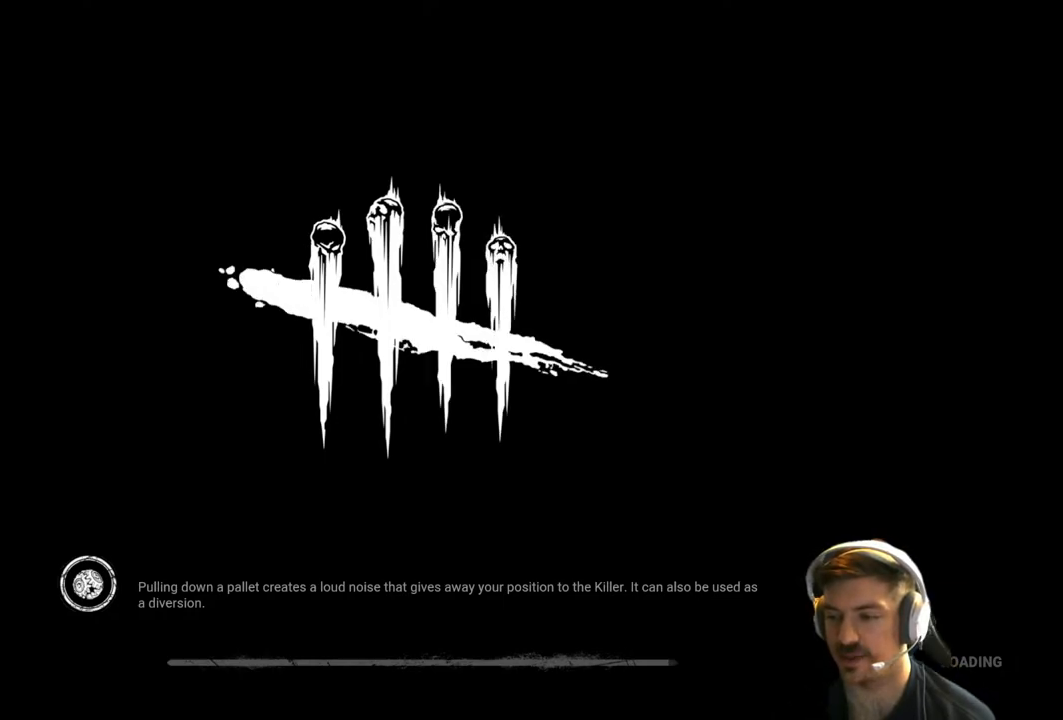
{"buttons": [], "left_stick": "up-right", "right_stick": "center", "events": [[117, "left_stick", "up-right"], [233, "left_stick", "center"], [317, "left_stick", "up-left"], [450, "left_stick", "up-right"]]}
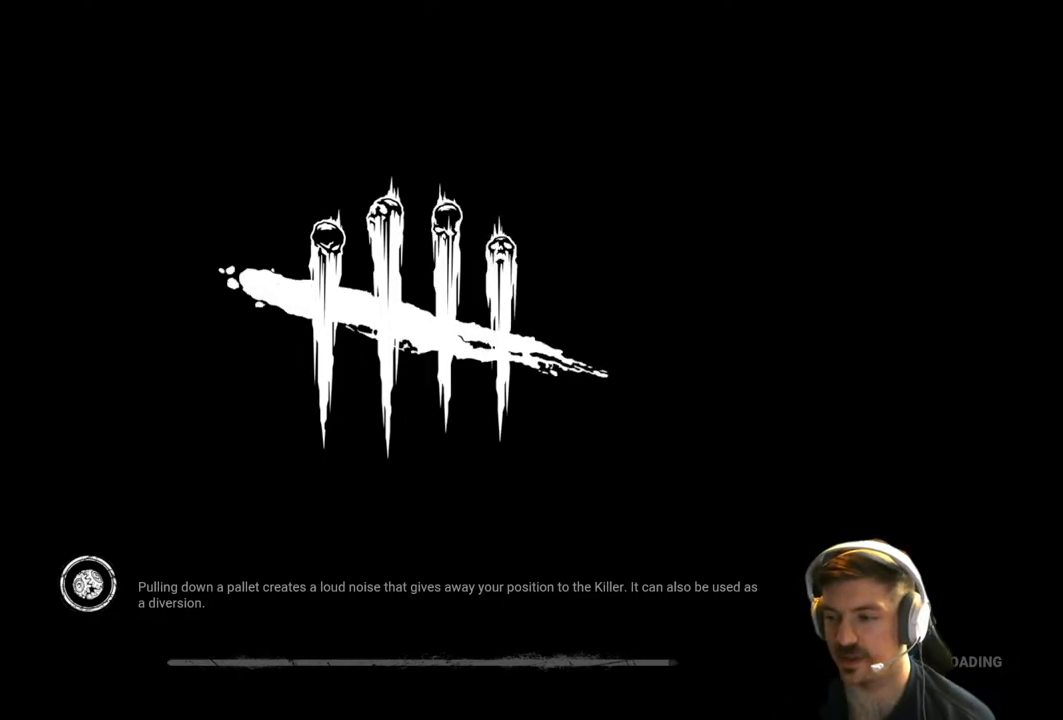
{"buttons": [], "left_stick": "center", "right_stick": "center", "events": [[33, "left_stick", "center"], [150, "left_stick", "up"], [250, "left_stick", "center"]]}